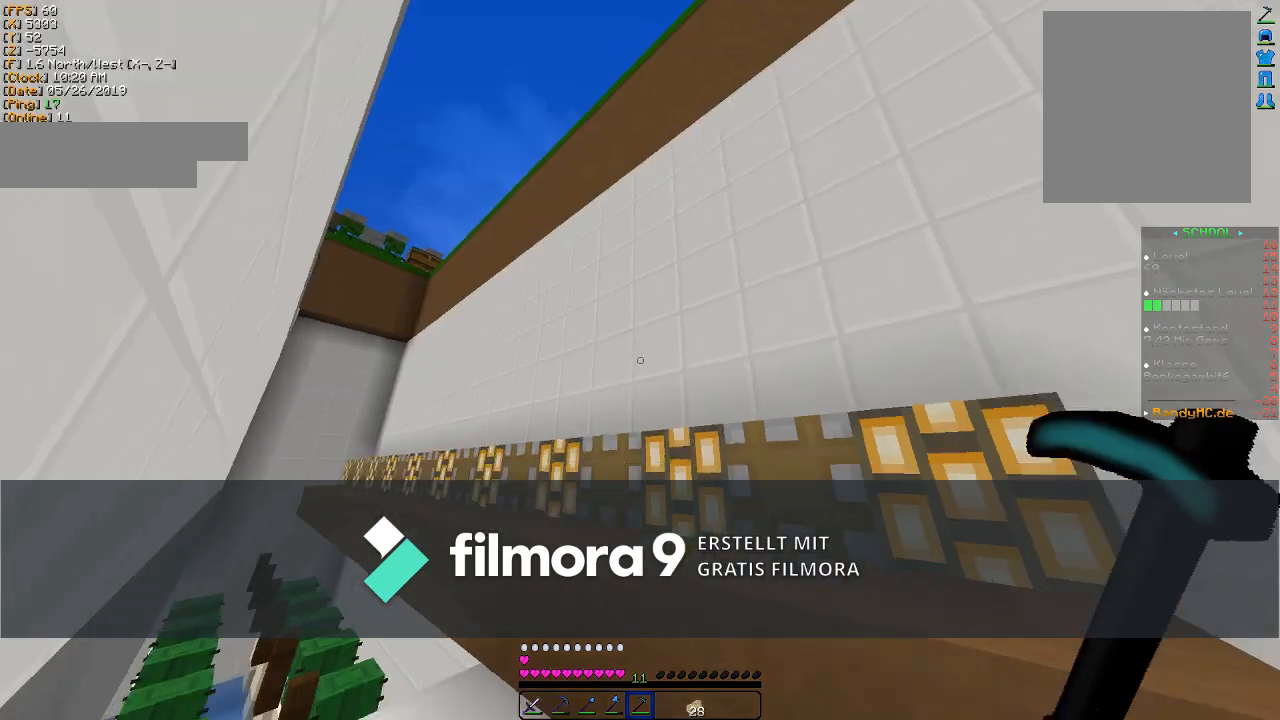
Gameplay with keyboard and mouse; each line is a JSON object with the keys and mouse buttons held at the frame after it. "events" lists presses ("down") and releases ("up") of "a", "d", "s", "w", "mouse_left" and "mouse_right" between this image and that frame as [ms after this image, input, new state], when the widget could be followed in between. "mouse_left", "mouse_right" = the "left", "right" buttons of the "mouse" list. No other keys are recorded. Fast repeated clicks can show as one long hold. Mouse movement is not recorded.
{"keys": ["w"], "mouse": [], "events": [[467, "w", "down"]]}
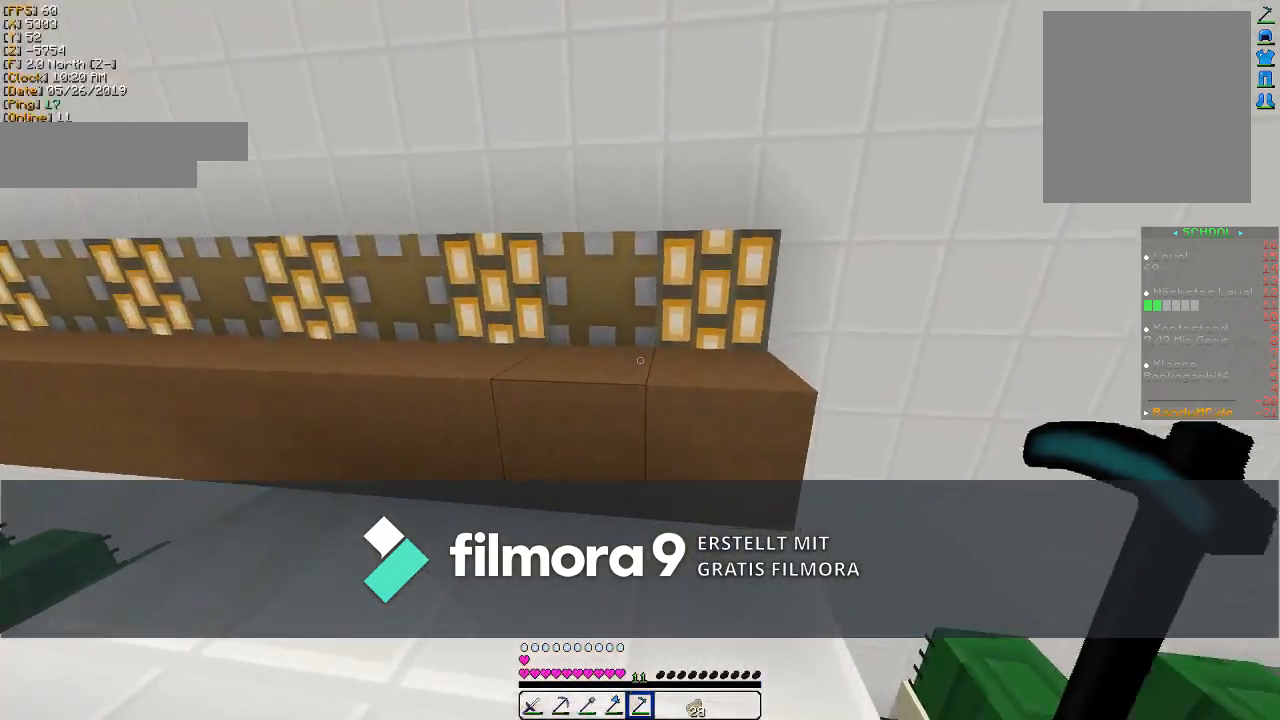
{"keys": ["d"], "mouse": [], "events": [[300, "w", "up"], [433, "d", "down"]]}
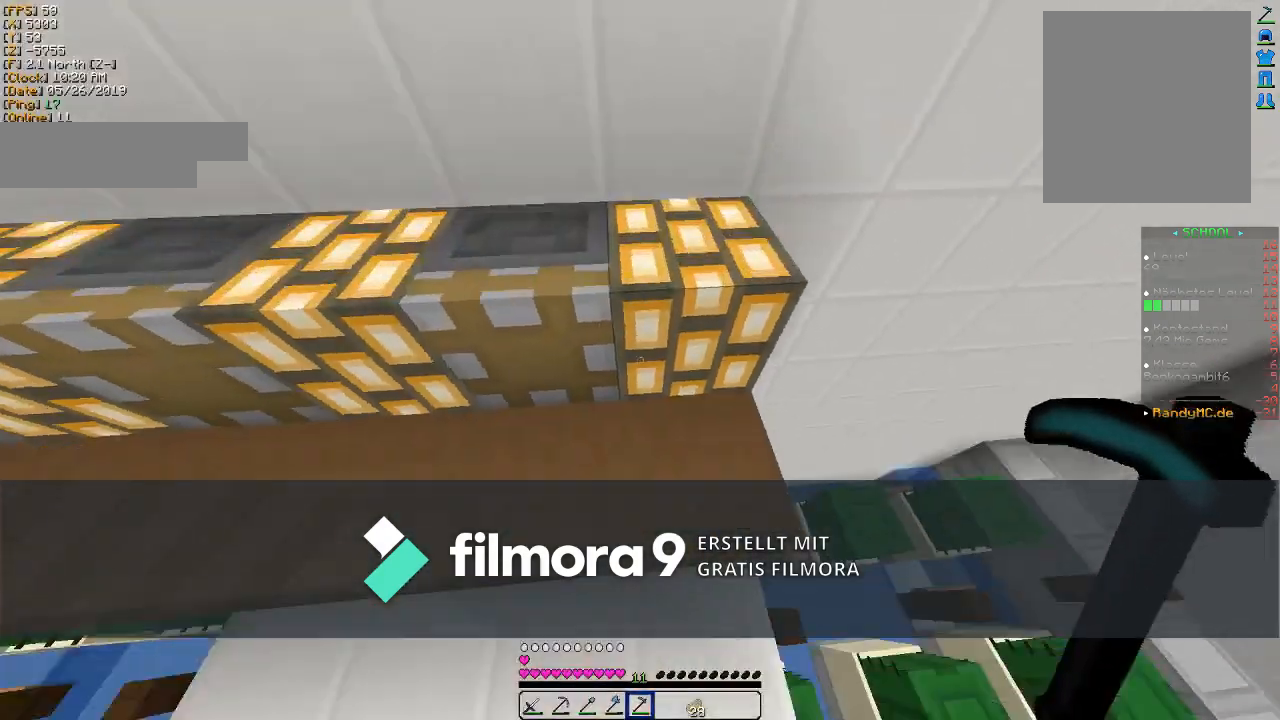
{"keys": [], "mouse": [], "events": [[100, "d", "up"]]}
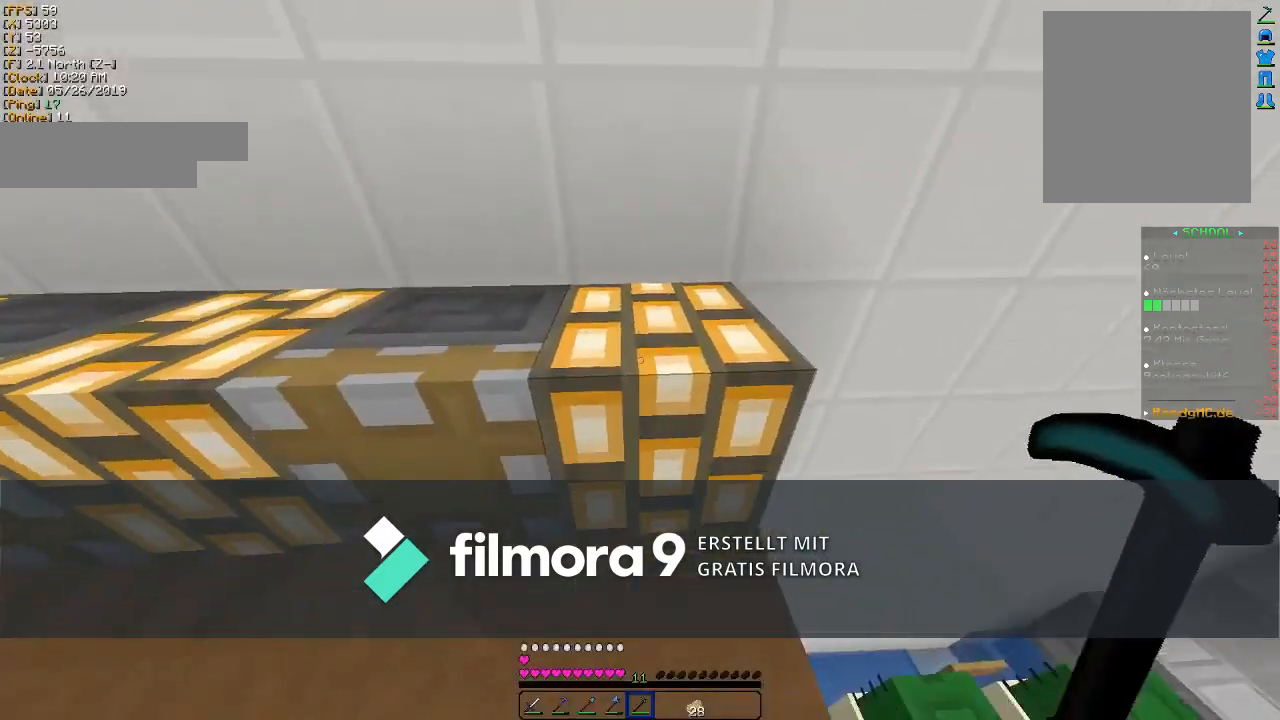
{"keys": [], "mouse": [], "events": [[100, "d", "down"], [300, "d", "up"]]}
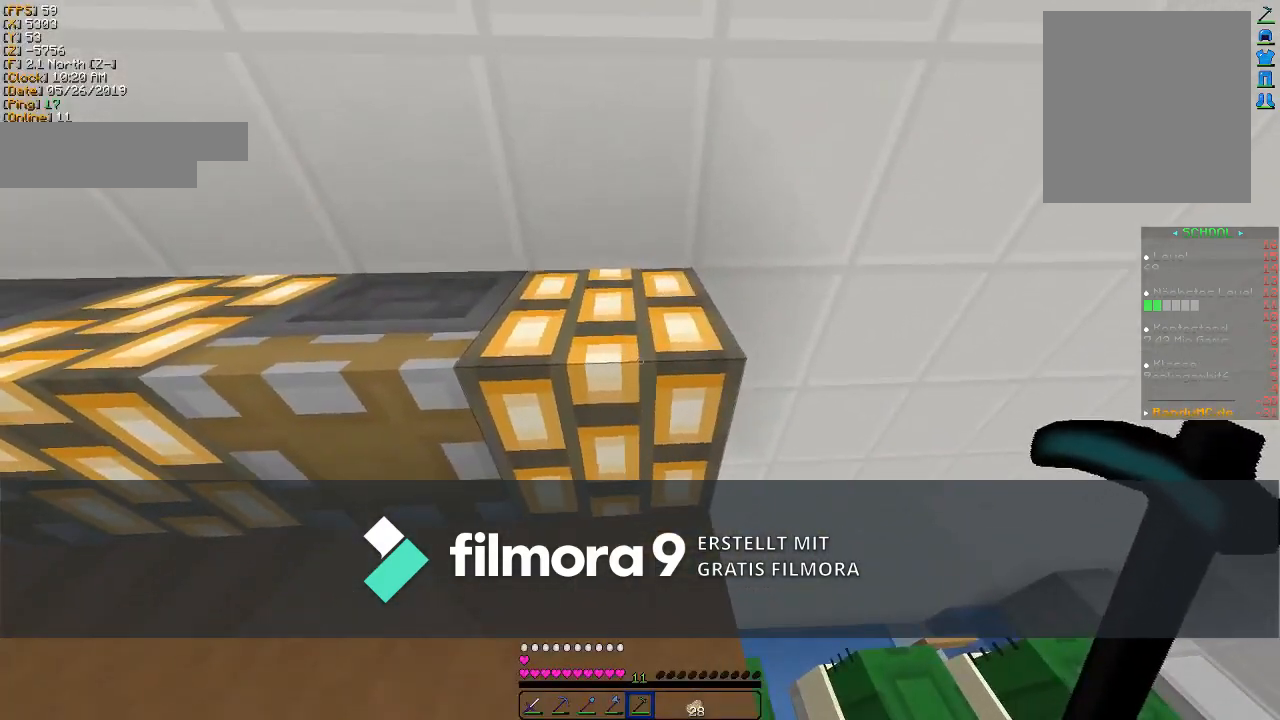
{"keys": [], "mouse": [], "events": []}
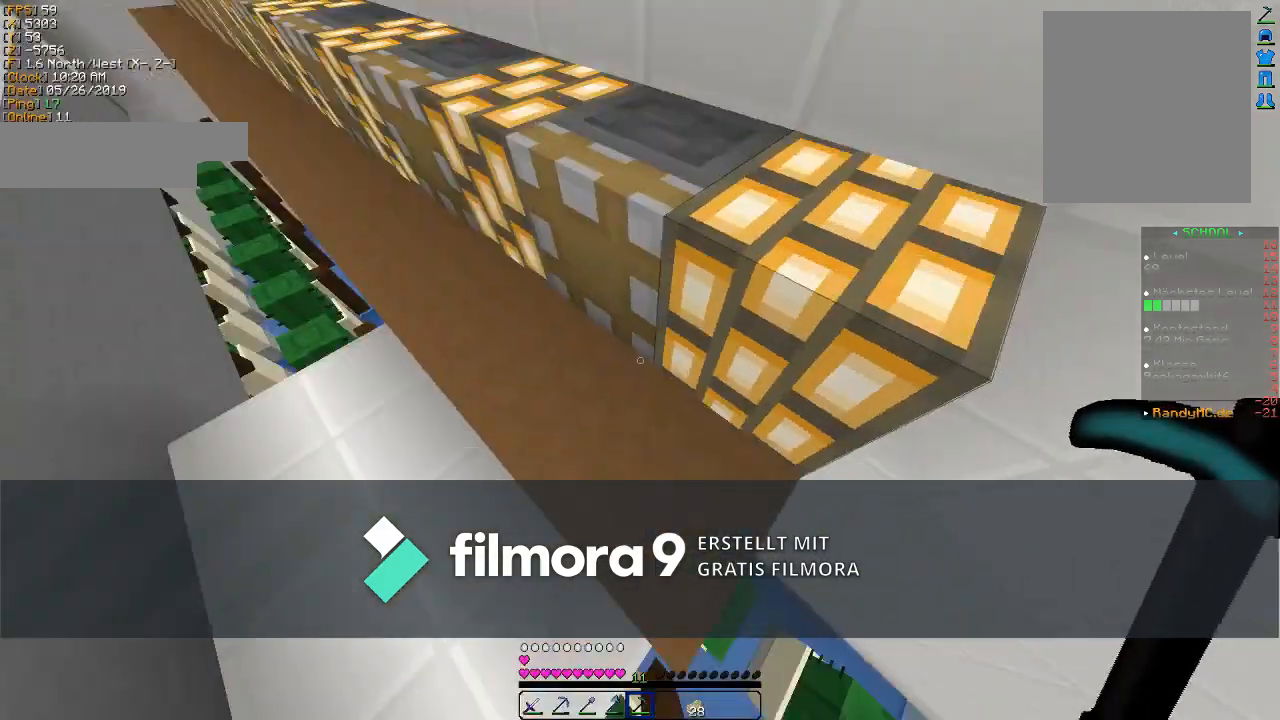
{"keys": [], "mouse": [], "events": []}
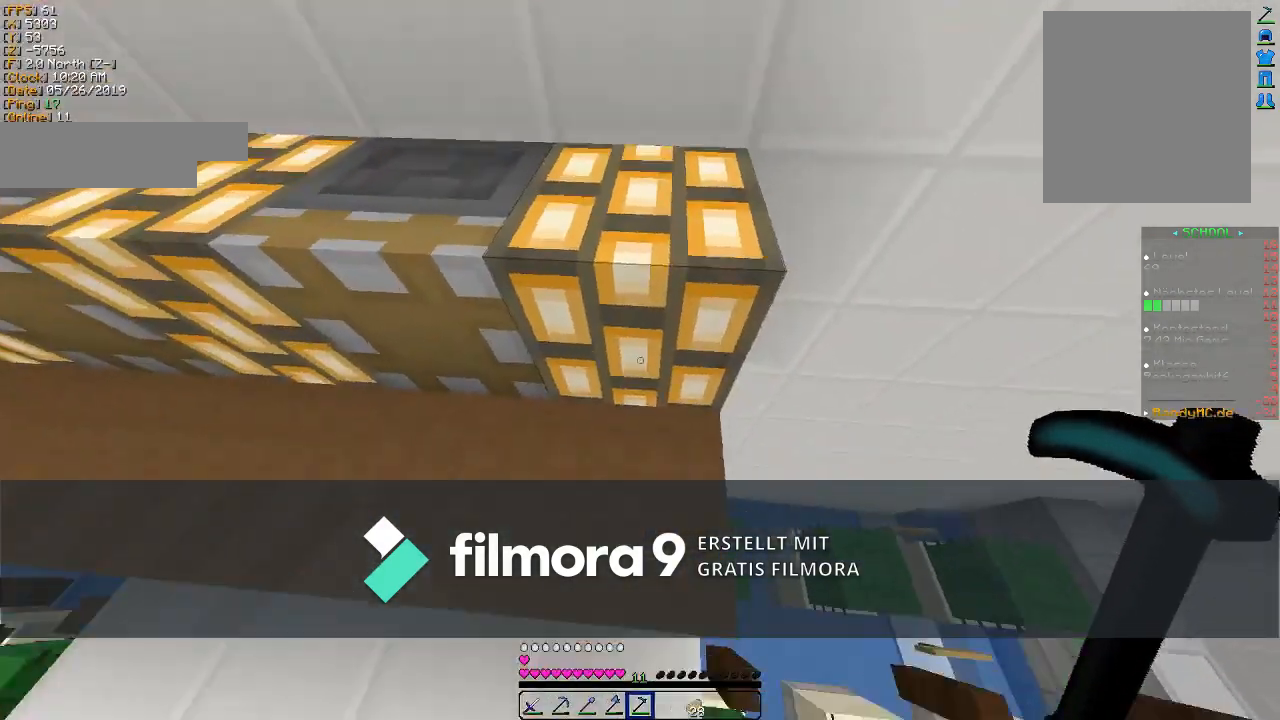
{"keys": [], "mouse": [], "events": [[367, "mouse_right", "down"], [467, "mouse_right", "up"]]}
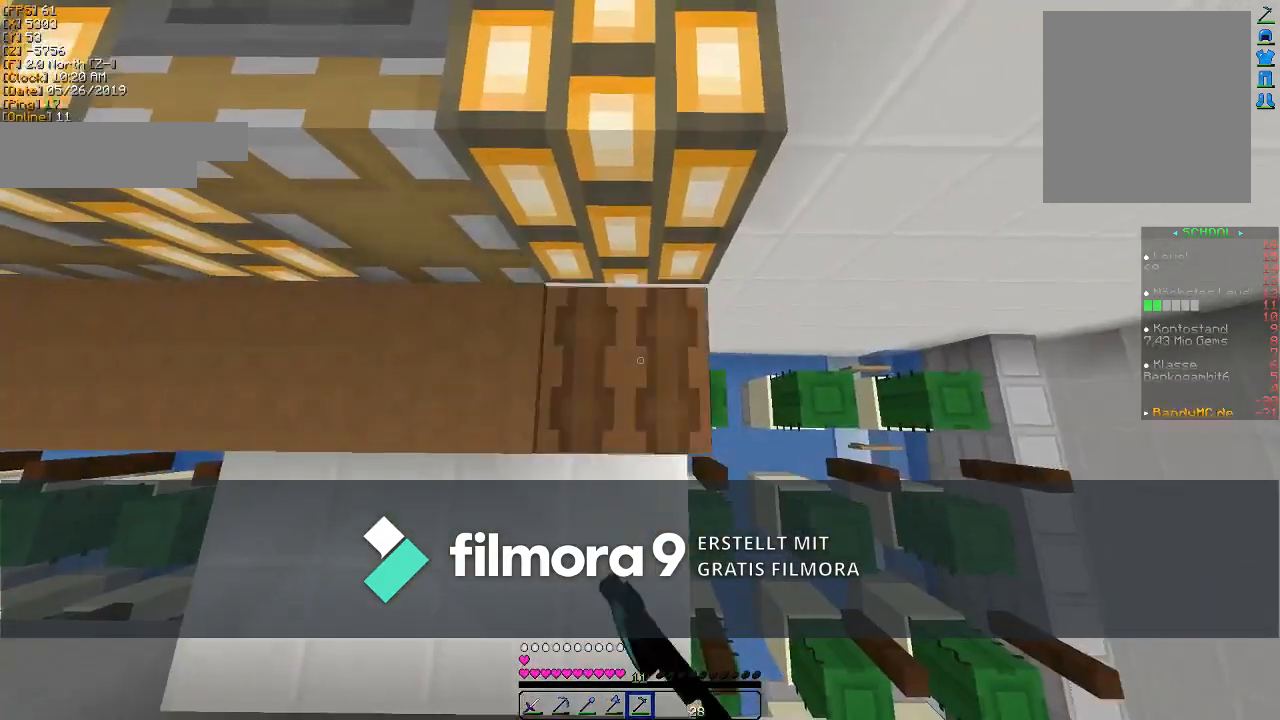
{"keys": ["a"], "mouse": [], "events": [[67, "a", "down"]]}
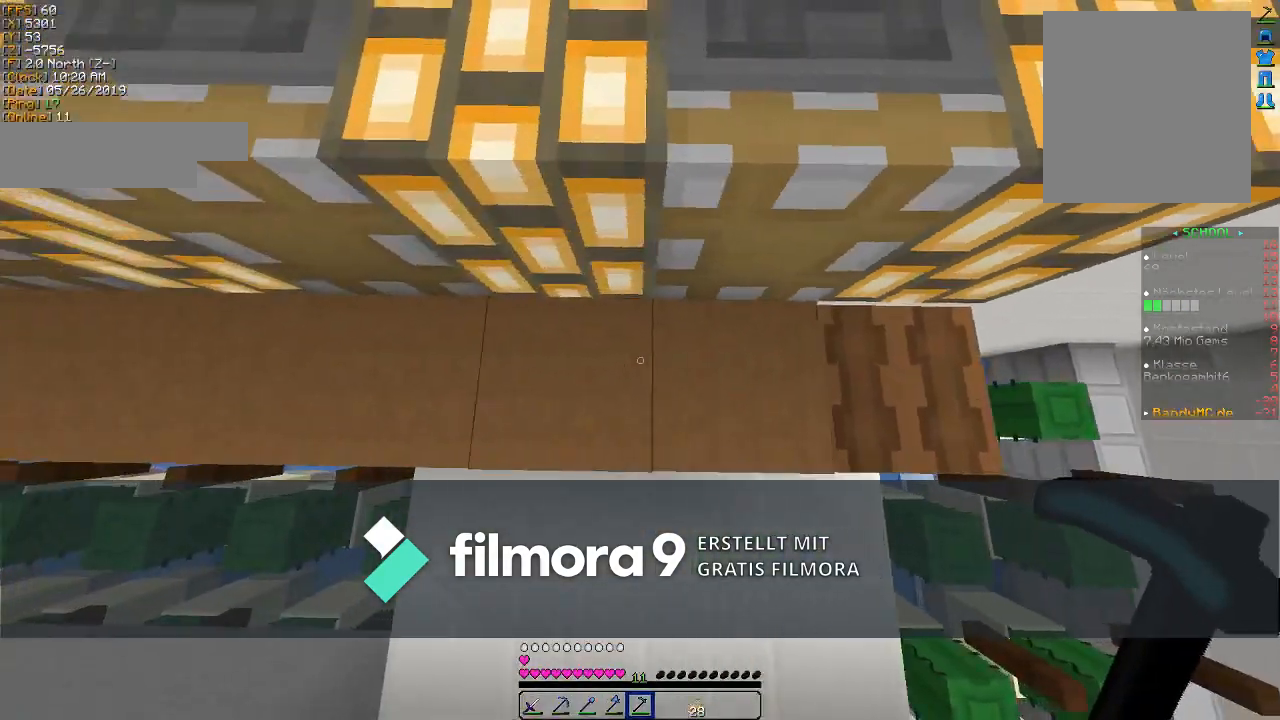
{"keys": ["d"], "mouse": [], "events": [[133, "a", "up"], [233, "d", "down"]]}
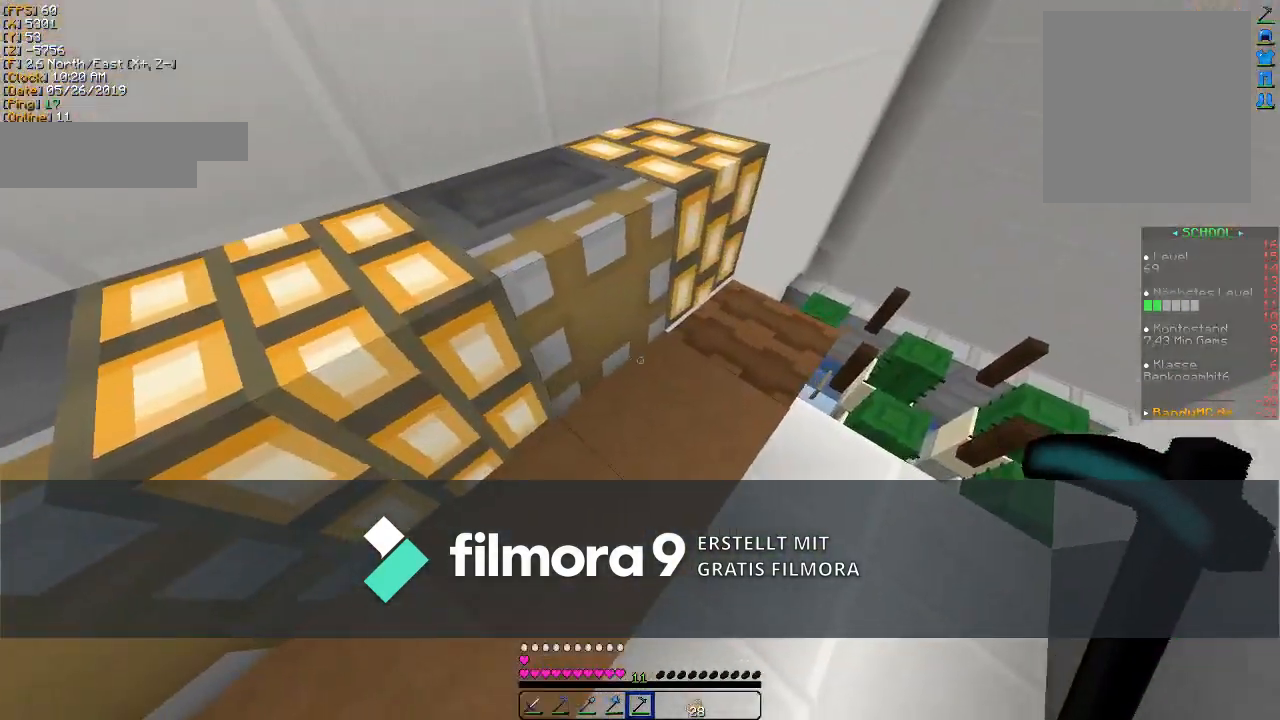
{"keys": ["w"], "mouse": [], "events": [[33, "d", "up"], [33, "w", "down"]]}
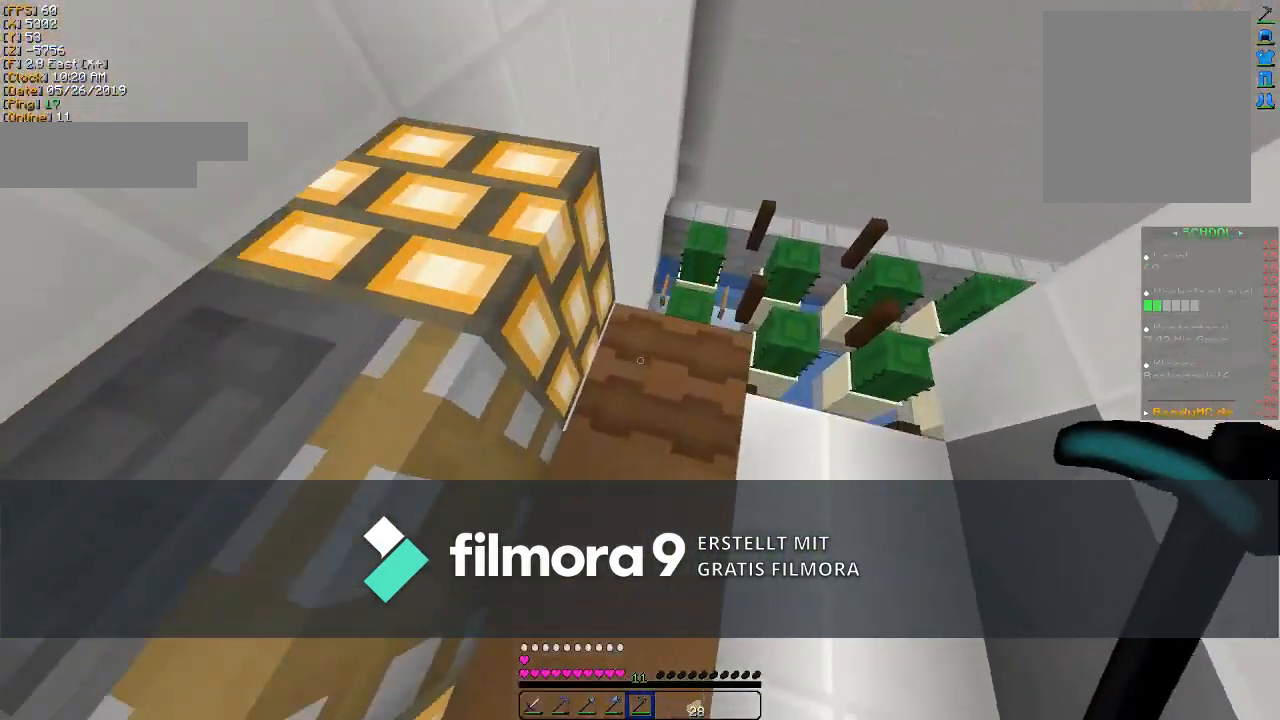
{"keys": [], "mouse": [], "events": [[33, "d", "down"], [33, "w", "up"], [233, "d", "up"]]}
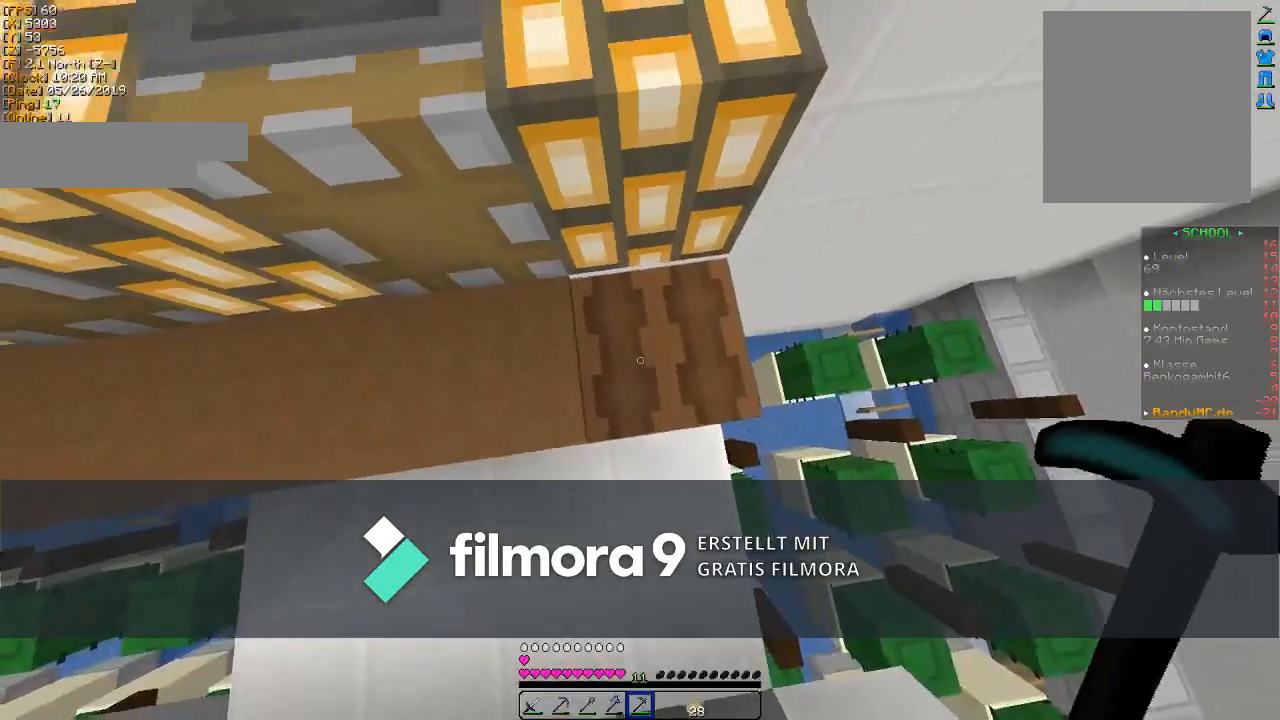
{"keys": [], "mouse": [], "events": [[33, "a", "down"], [433, "a", "up"]]}
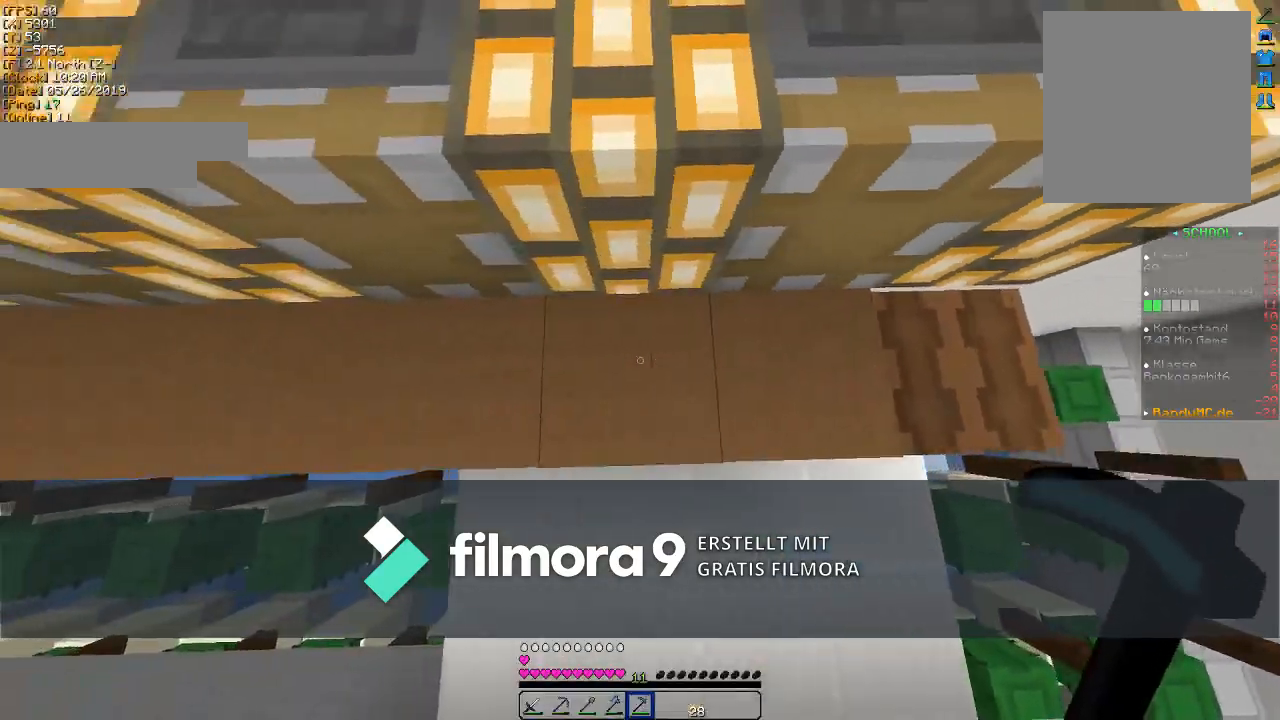
{"keys": ["a"], "mouse": [], "events": [[100, "mouse_right", "down"], [200, "mouse_right", "up"], [233, "a", "down"]]}
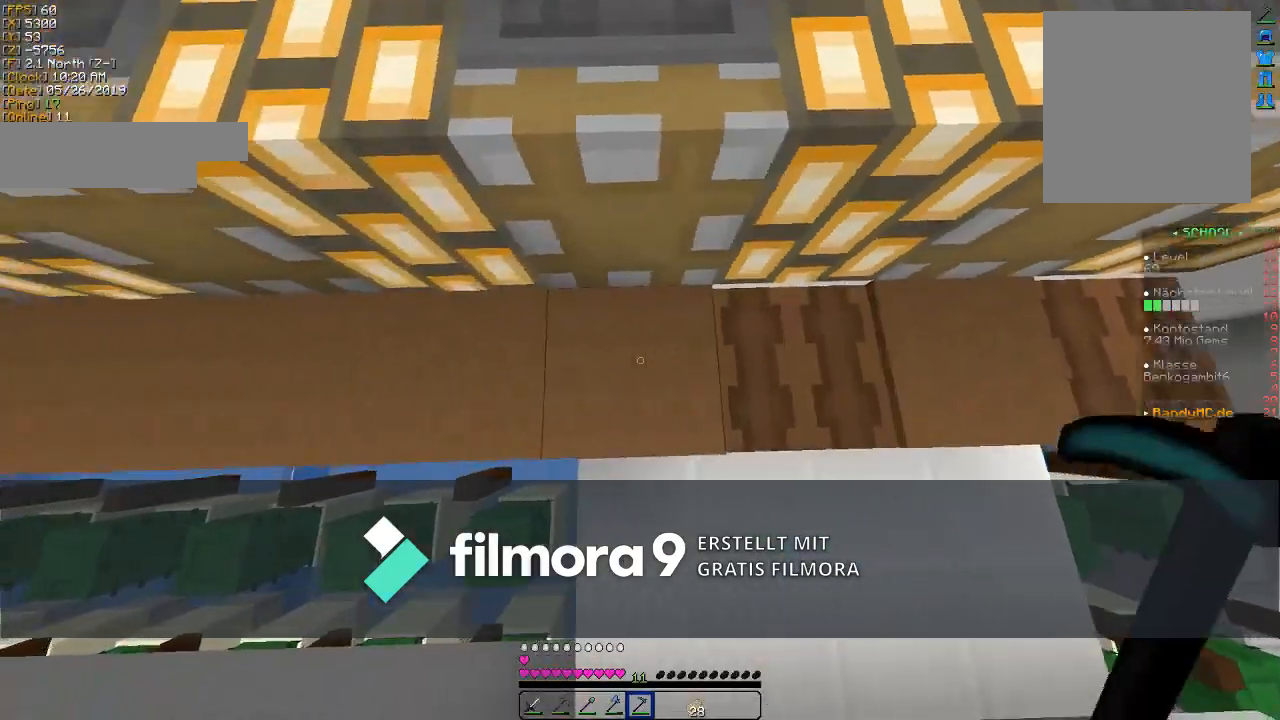
{"keys": [], "mouse": ["right"], "events": [[167, "a", "up"], [400, "mouse_right", "down"]]}
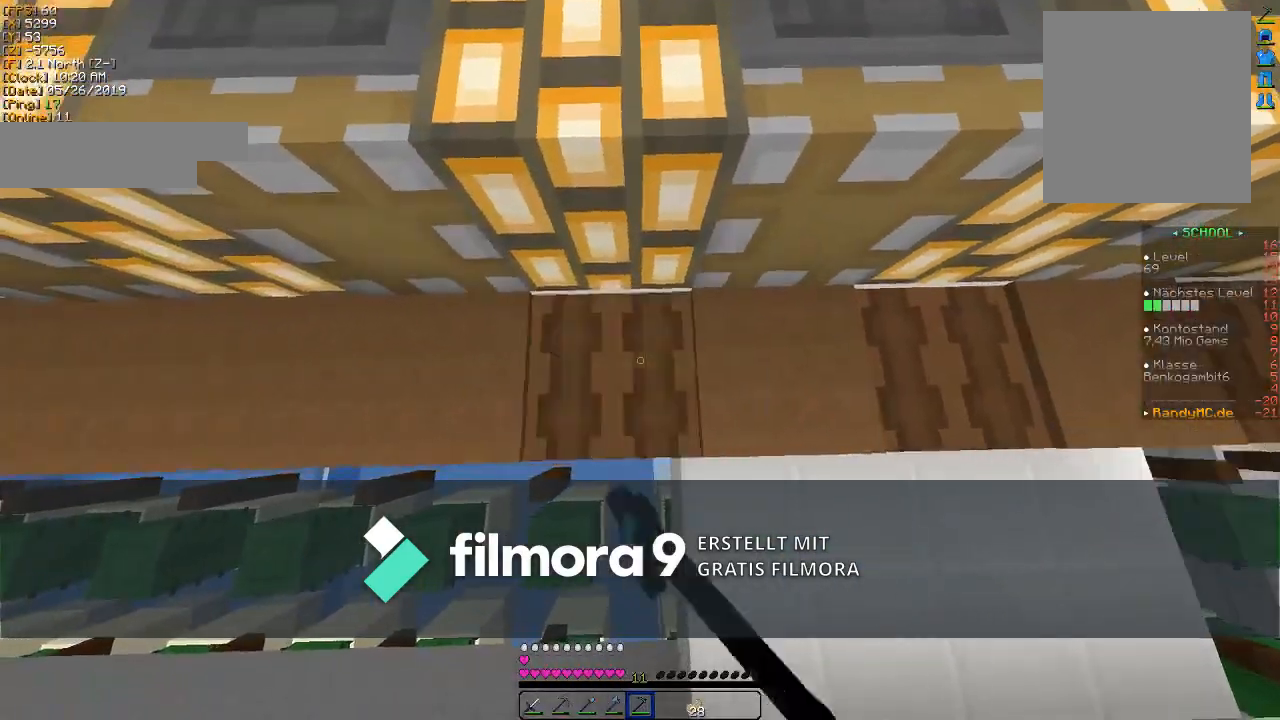
{"keys": [], "mouse": [], "events": [[33, "a", "down"], [67, "mouse_right", "up"], [500, "a", "up"]]}
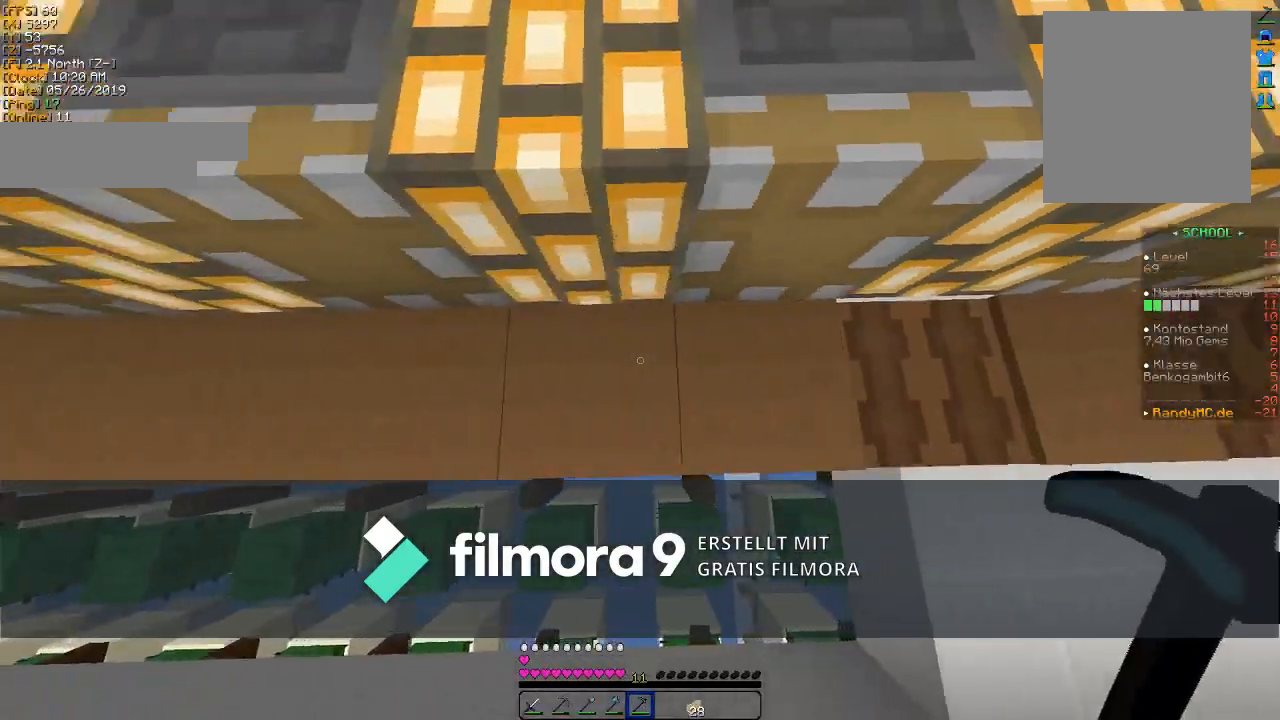
{"keys": ["a"], "mouse": [], "events": [[200, "mouse_right", "down"], [300, "a", "down"], [333, "mouse_right", "up"]]}